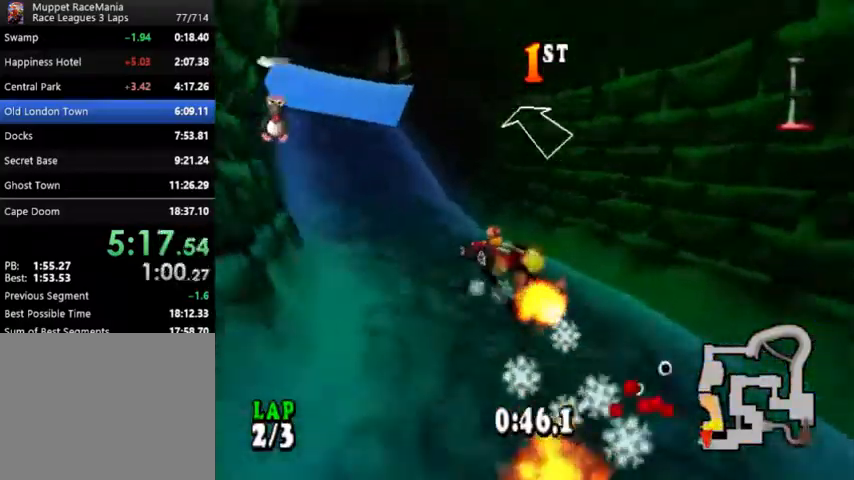
Gameplay with a controller (PlayStation layout); each line is a JSON object with the inputs held at the frame after it. "events" lists button and stick changes between this image and that frame as [ms after this image, input, new state], when the widget could be followed in between. Not read: left_stick right_stick.
{"buttons": ["CROSS", "R1"], "events": [[100, "R1", "up"], [167, "R1", "down"], [267, "R1", "up"], [333, "R1", "down"]]}
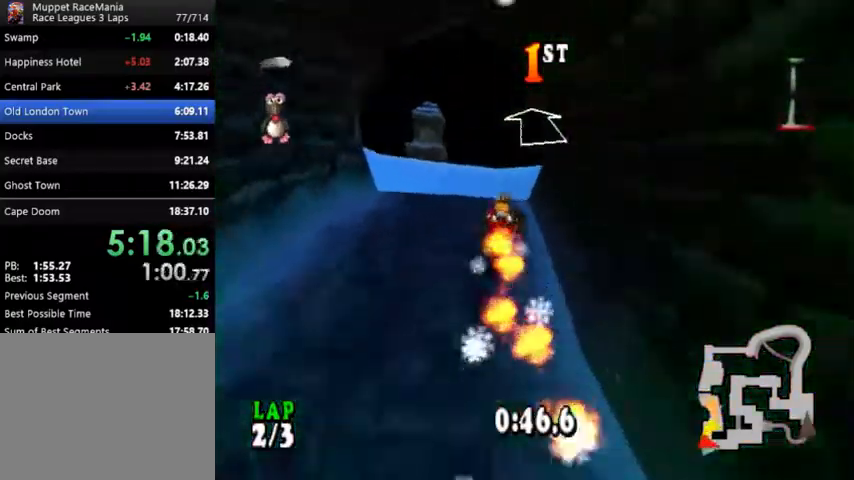
{"buttons": ["CROSS", "R1"], "events": [[33, "DPAD_LEFT", "down"], [200, "SQUARE", "down"], [300, "DPAD_LEFT", "up"], [300, "SQUARE", "up"], [367, "SQUARE", "down"], [433, "SQUARE", "up"]]}
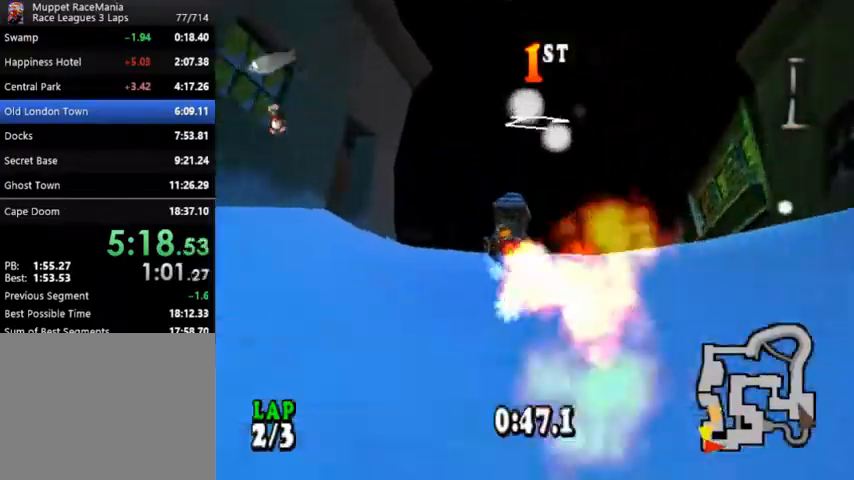
{"buttons": ["CROSS", "R1"], "events": [[33, "SQUARE", "down"], [133, "SQUARE", "up"], [233, "DPAD_LEFT", "down"], [333, "DPAD_LEFT", "up"]]}
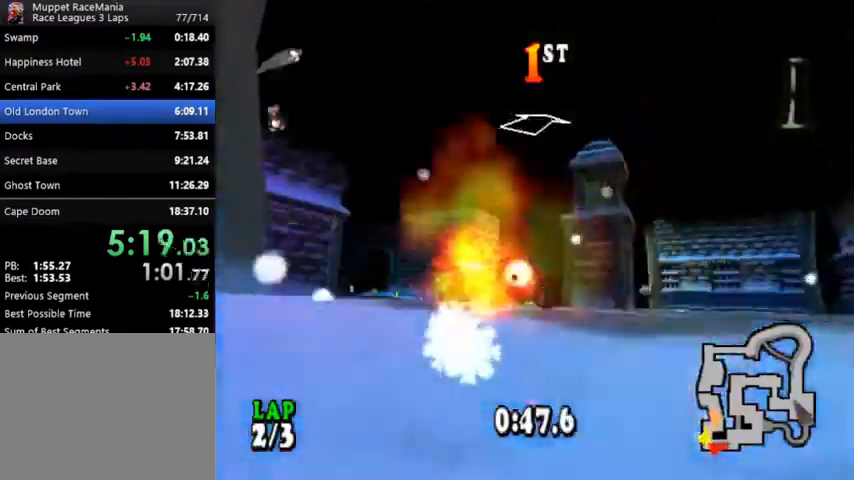
{"buttons": ["CROSS", "DPAD_LEFT"], "events": [[67, "R1", "up"], [100, "DPAD_RIGHT", "down"], [200, "DPAD_RIGHT", "up"], [500, "DPAD_LEFT", "down"]]}
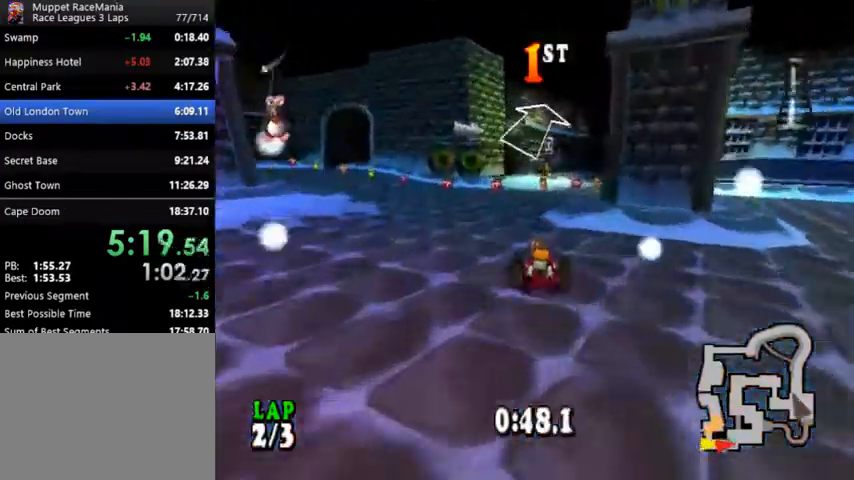
{"buttons": ["CROSS"], "events": [[100, "DPAD_LEFT", "up"], [367, "DPAD_RIGHT", "down"], [500, "DPAD_RIGHT", "up"]]}
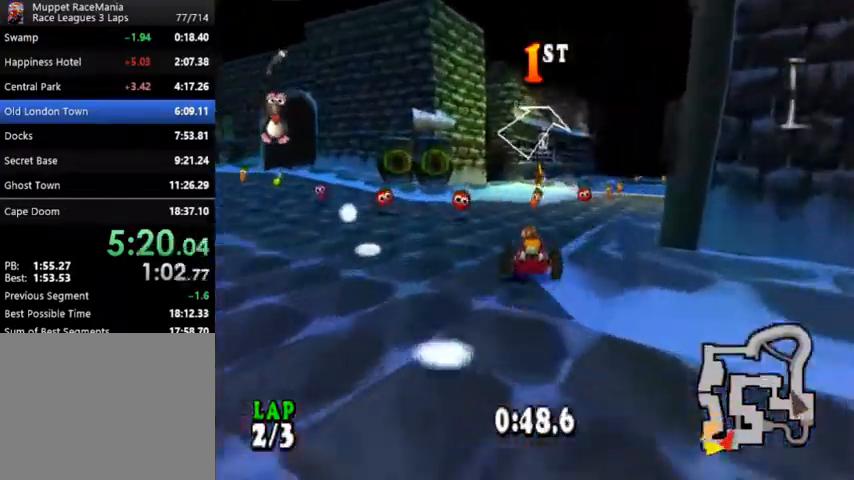
{"buttons": ["CROSS", "DPAD_RIGHT"], "events": [[233, "DPAD_RIGHT", "down"]]}
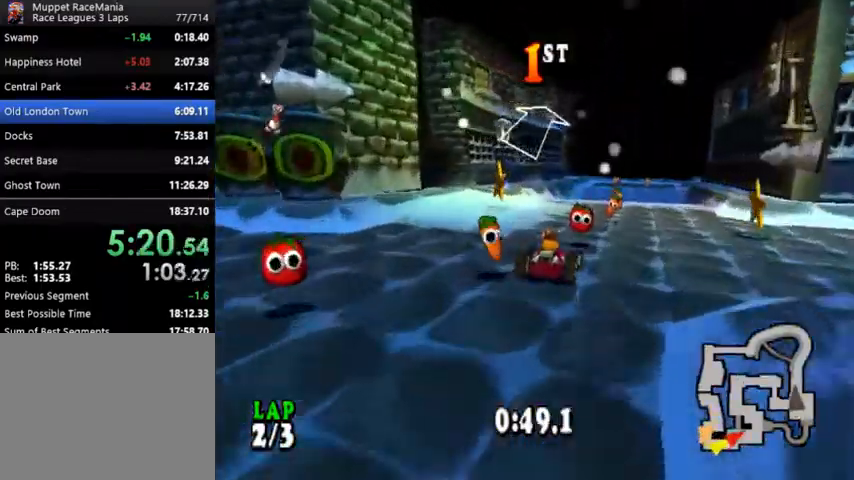
{"buttons": ["CROSS"], "events": [[100, "DPAD_RIGHT", "up"], [300, "DPAD_LEFT", "down"], [467, "DPAD_LEFT", "up"]]}
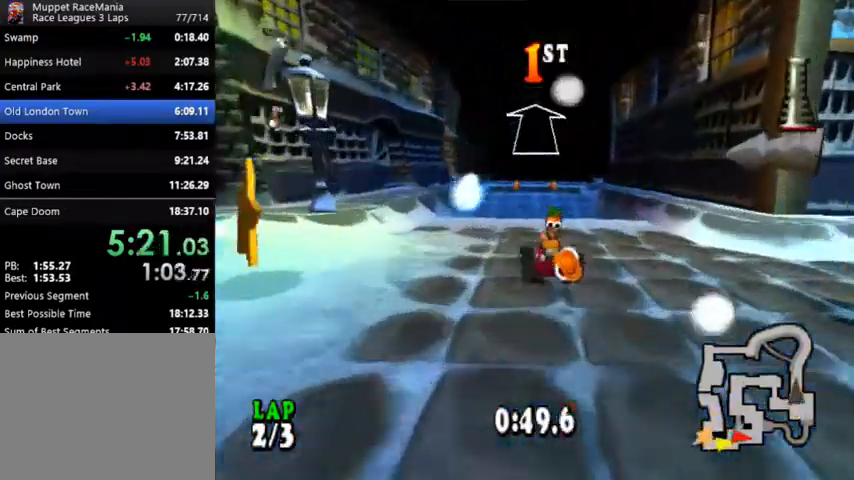
{"buttons": ["CROSS", "R1", "DPAD_LEFT"], "events": [[433, "DPAD_LEFT", "down"], [500, "R1", "down"]]}
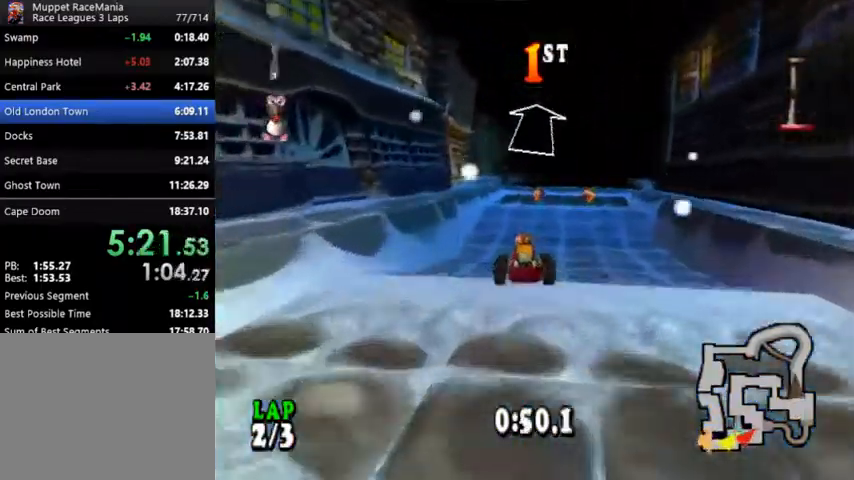
{"buttons": ["CROSS", "DPAD_LEFT"], "events": [[33, "DPAD_LEFT", "up"], [100, "R1", "up"], [200, "R1", "down"], [267, "R1", "up"], [367, "R1", "down"], [433, "DPAD_LEFT", "down"], [467, "R1", "up"]]}
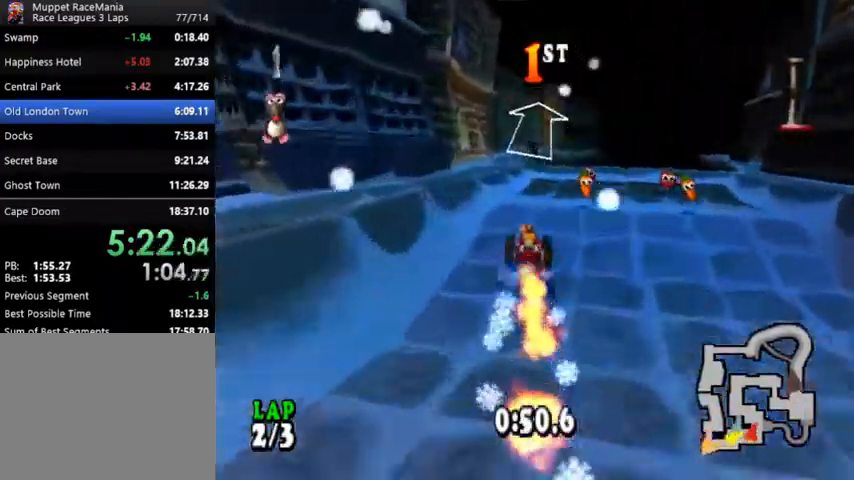
{"buttons": ["CROSS"], "events": [[33, "R1", "down"], [133, "DPAD_LEFT", "up"], [133, "R1", "up"], [200, "R1", "down"], [300, "R1", "up"], [367, "R1", "down"], [467, "R1", "up"]]}
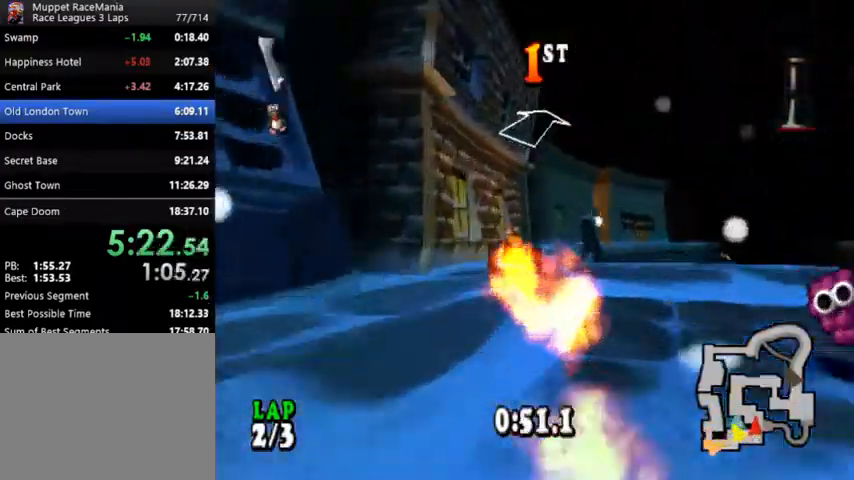
{"buttons": ["CROSS", "DPAD_RIGHT"], "events": [[33, "DPAD_RIGHT", "down"], [300, "DPAD_RIGHT", "up"], [467, "DPAD_RIGHT", "down"]]}
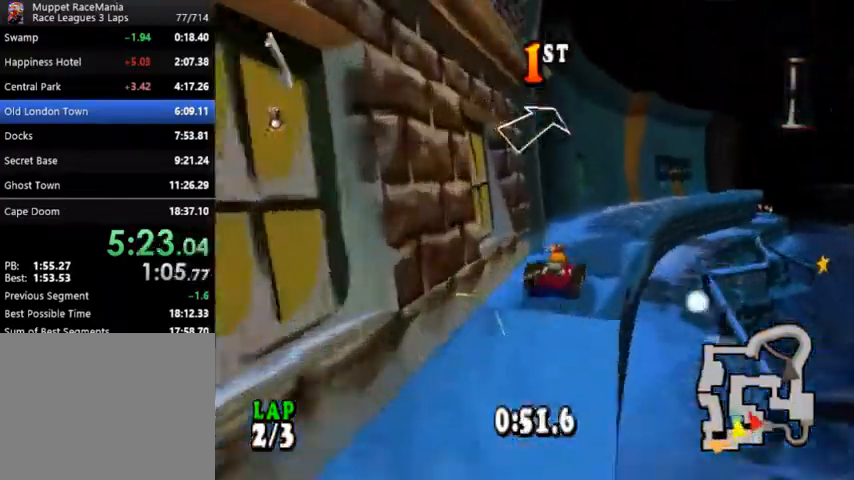
{"buttons": ["CROSS"], "events": [[333, "DPAD_RIGHT", "up"]]}
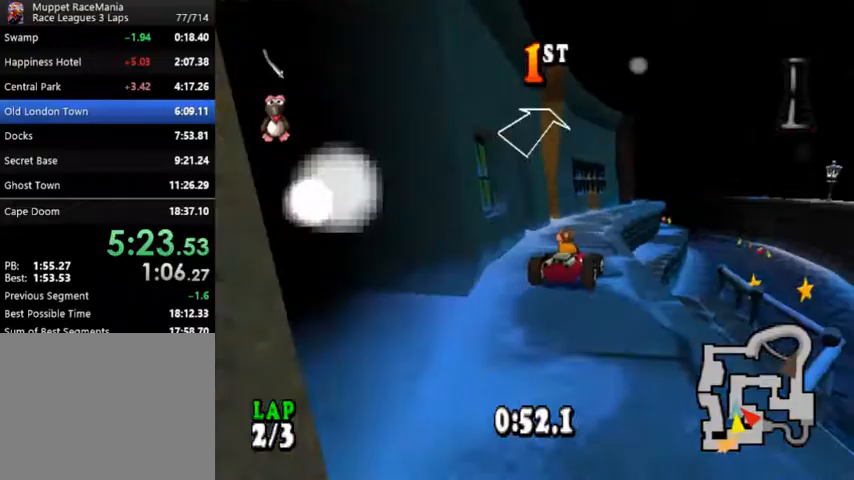
{"buttons": ["CROSS", "CIRCLE", "DPAD_LEFT"], "events": [[200, "DPAD_LEFT", "down"], [233, "CIRCLE", "down"]]}
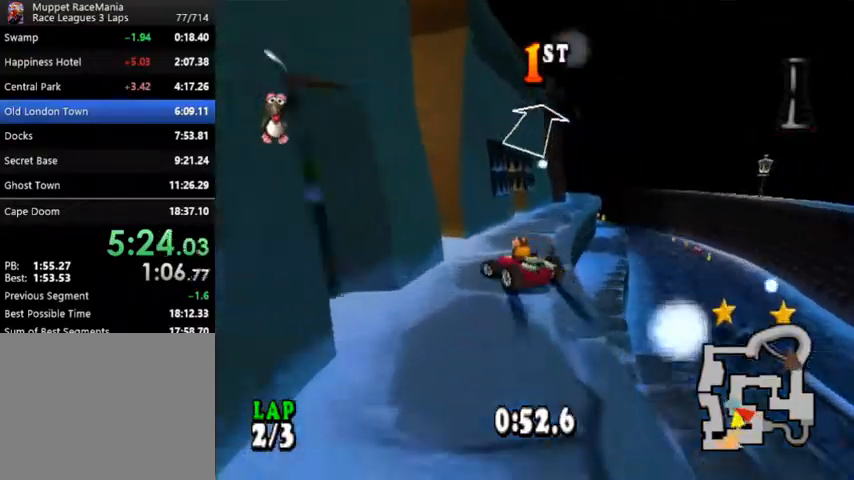
{"buttons": ["CROSS"], "events": [[167, "CIRCLE", "up"], [167, "DPAD_LEFT", "up"], [367, "L1", "down"], [367, "L2", "down"], [467, "L1", "up"], [500, "L2", "up"]]}
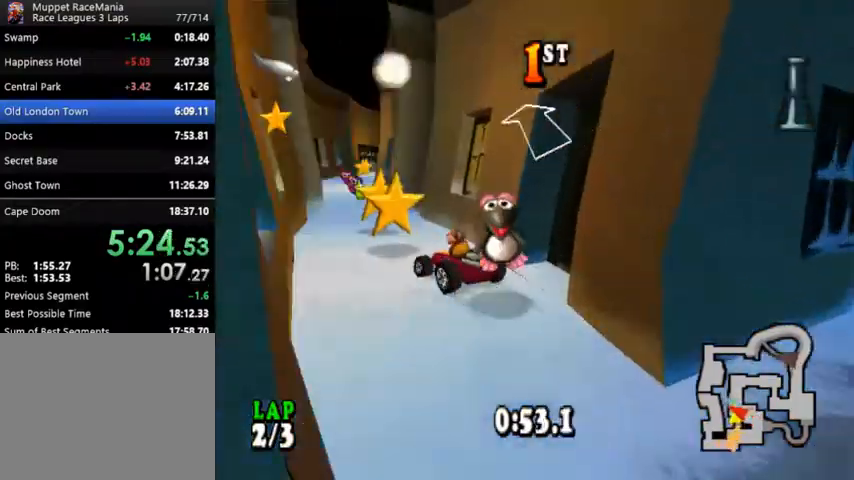
{"buttons": ["CROSS"], "events": [[33, "DPAD_RIGHT", "down"], [300, "DPAD_RIGHT", "up"]]}
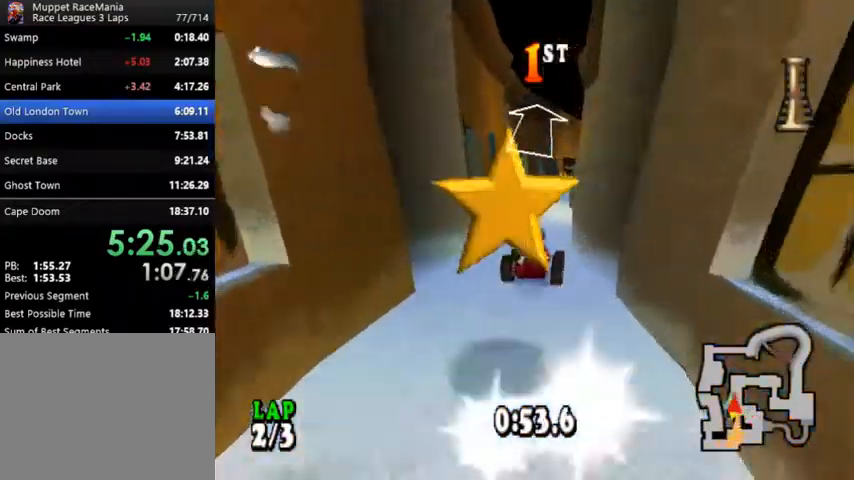
{"buttons": ["CROSS"], "events": [[100, "DPAD_LEFT", "down"], [200, "DPAD_LEFT", "up"]]}
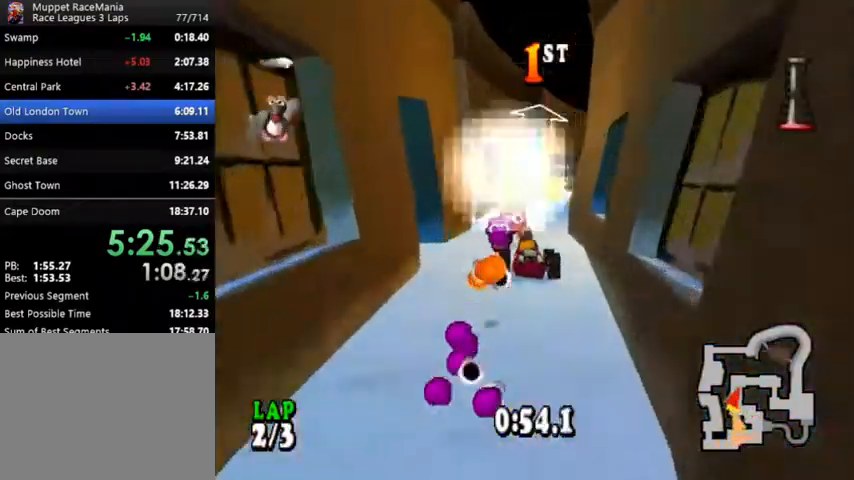
{"buttons": ["CROSS", "DPAD_RIGHT"], "events": [[233, "DPAD_RIGHT", "down"]]}
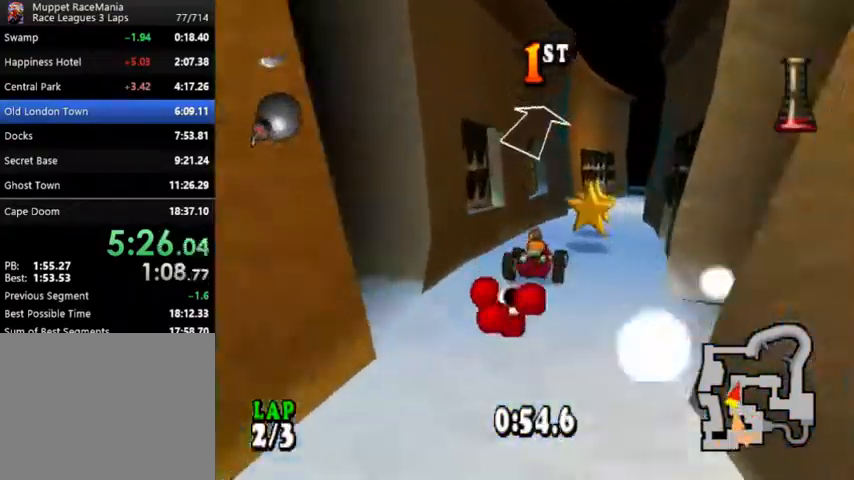
{"buttons": ["CROSS"], "events": [[500, "DPAD_RIGHT", "up"]]}
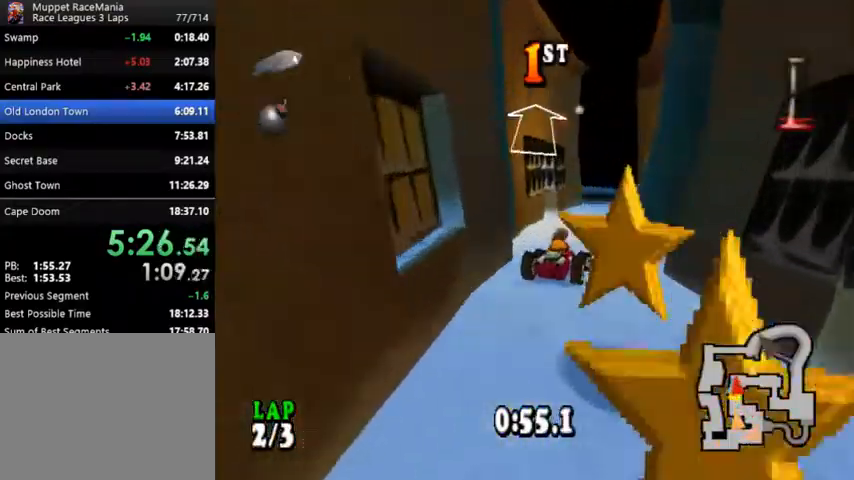
{"buttons": ["CROSS", "DPAD_LEFT"], "events": [[400, "DPAD_LEFT", "down"]]}
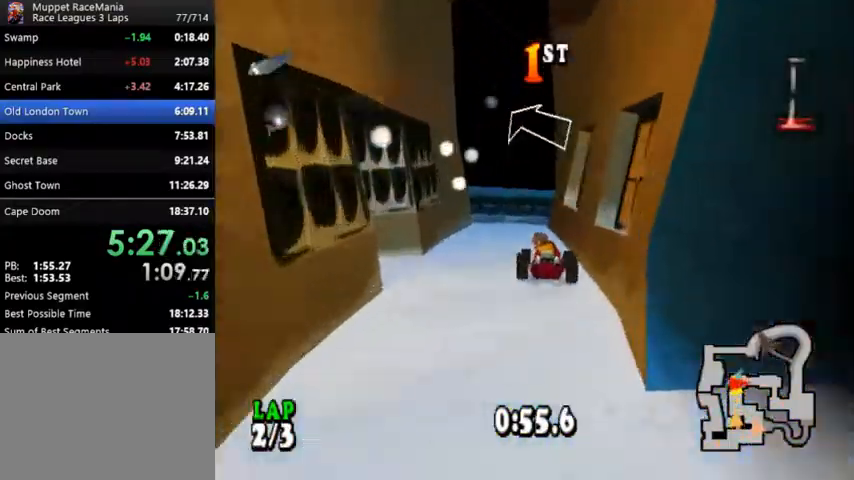
{"buttons": ["CROSS", "DPAD_LEFT"], "events": [[100, "CIRCLE", "down"], [433, "CIRCLE", "up"]]}
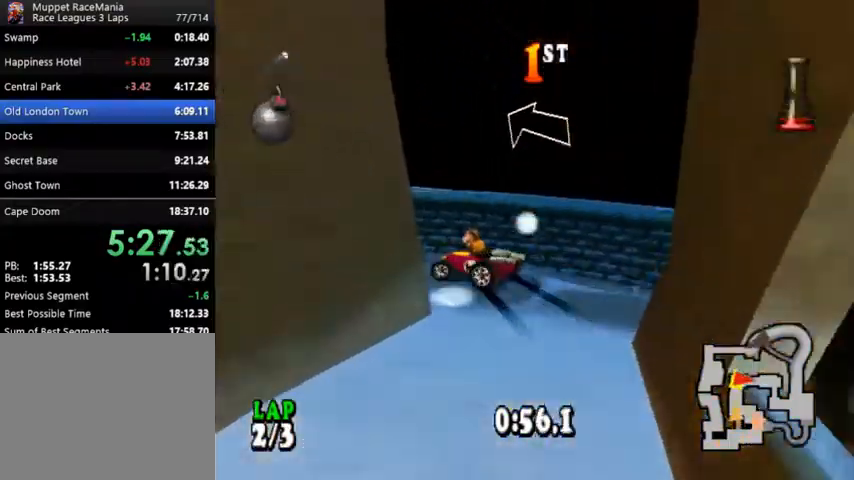
{"buttons": ["CROSS", "R1"], "events": [[67, "DPAD_LEFT", "up"], [67, "R1", "down"]]}
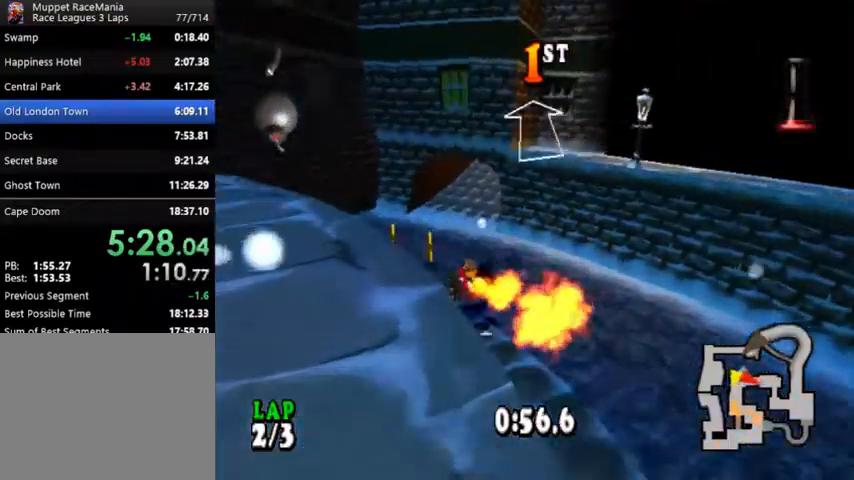
{"buttons": ["CROSS", "R1", "DPAD_RIGHT"], "events": [[100, "DPAD_RIGHT", "down"]]}
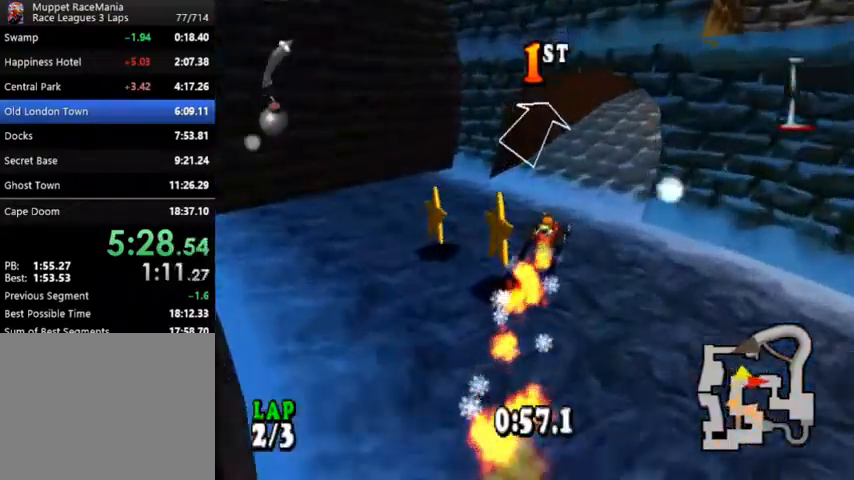
{"buttons": ["CROSS", "DPAD_RIGHT"], "events": [[33, "R1", "up"], [100, "DPAD_RIGHT", "up"], [367, "DPAD_RIGHT", "down"]]}
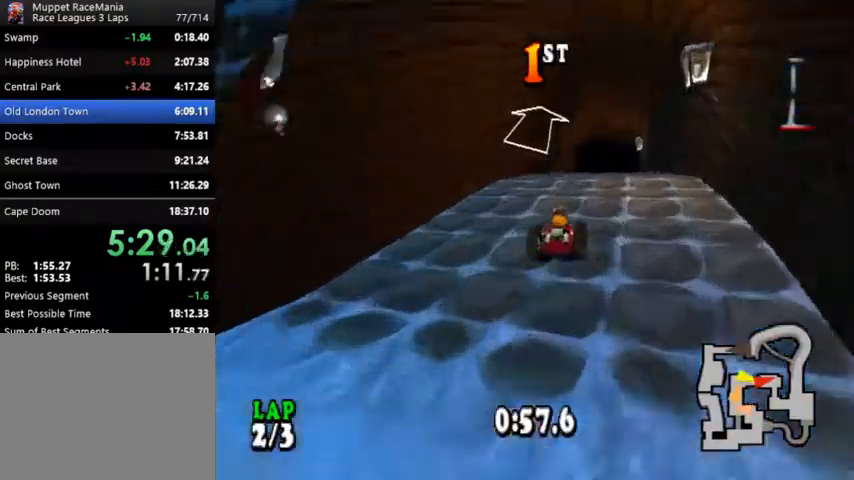
{"buttons": ["CROSS", "DPAD_RIGHT"], "events": [[33, "DPAD_RIGHT", "up"], [500, "DPAD_RIGHT", "down"]]}
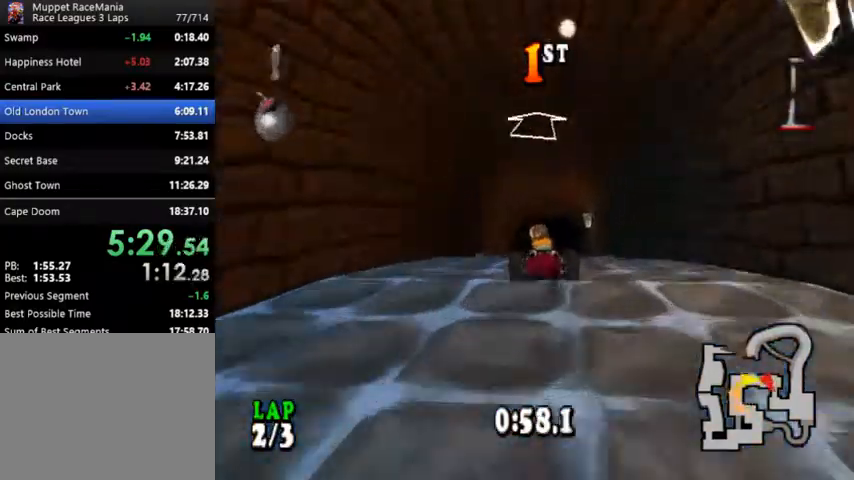
{"buttons": ["CROSS"], "events": [[100, "DPAD_RIGHT", "up"]]}
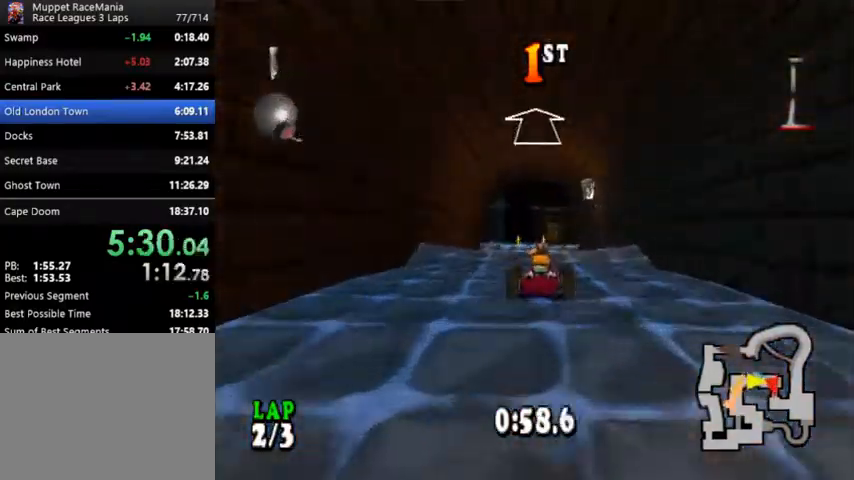
{"buttons": ["CROSS"], "events": []}
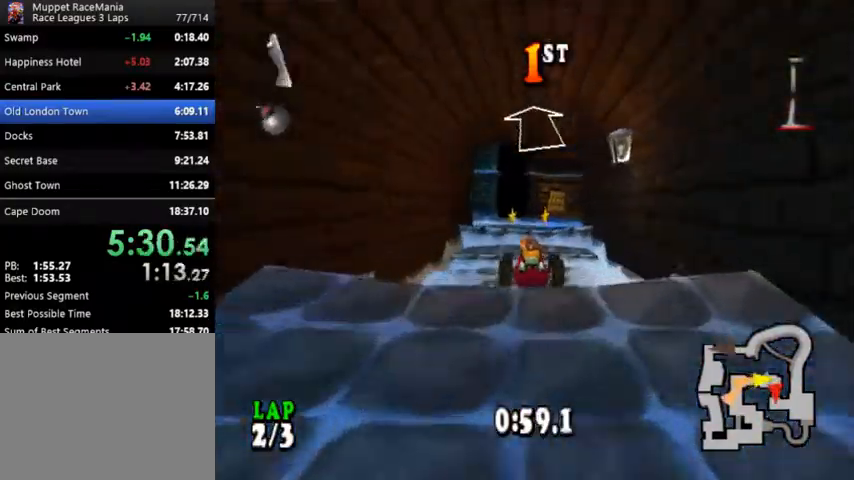
{"buttons": ["CROSS"], "events": []}
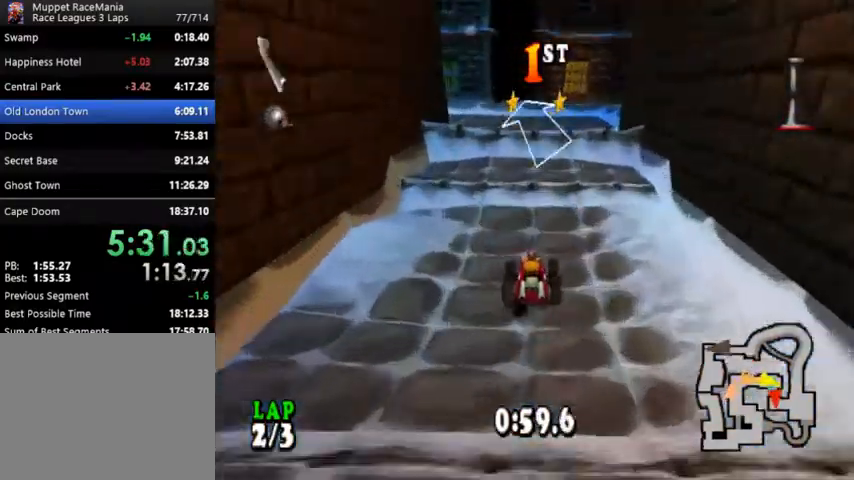
{"buttons": ["CROSS"], "events": [[200, "DPAD_LEFT", "down"], [500, "DPAD_LEFT", "up"]]}
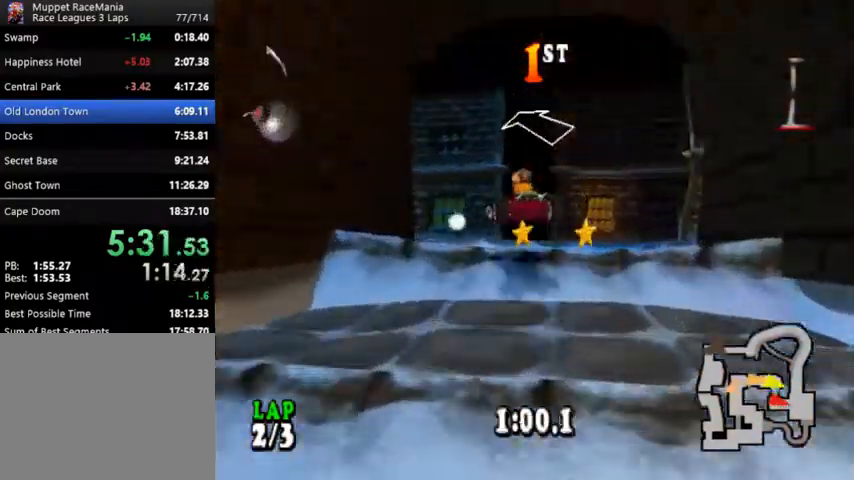
{"buttons": ["CROSS", "CIRCLE", "DPAD_LEFT"], "events": [[167, "DPAD_LEFT", "down"], [433, "CIRCLE", "down"]]}
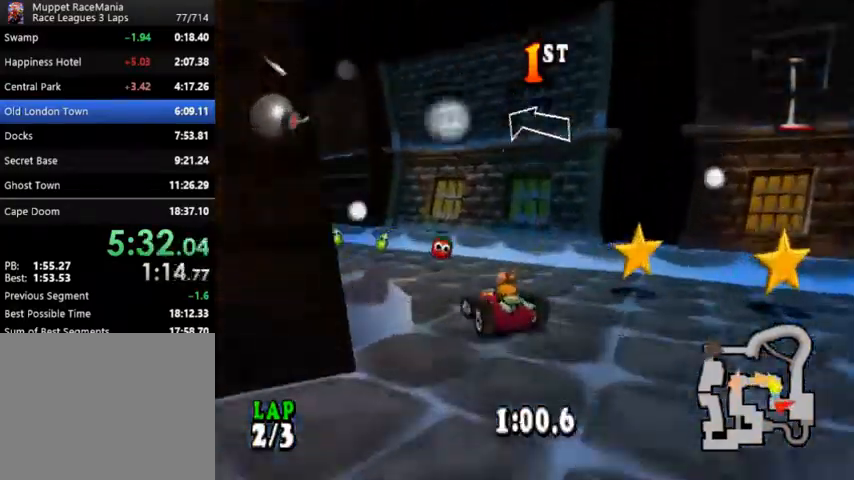
{"buttons": ["CROSS", "DPAD_LEFT"], "events": [[33, "CIRCLE", "up"], [100, "DPAD_LEFT", "up"], [467, "DPAD_LEFT", "down"]]}